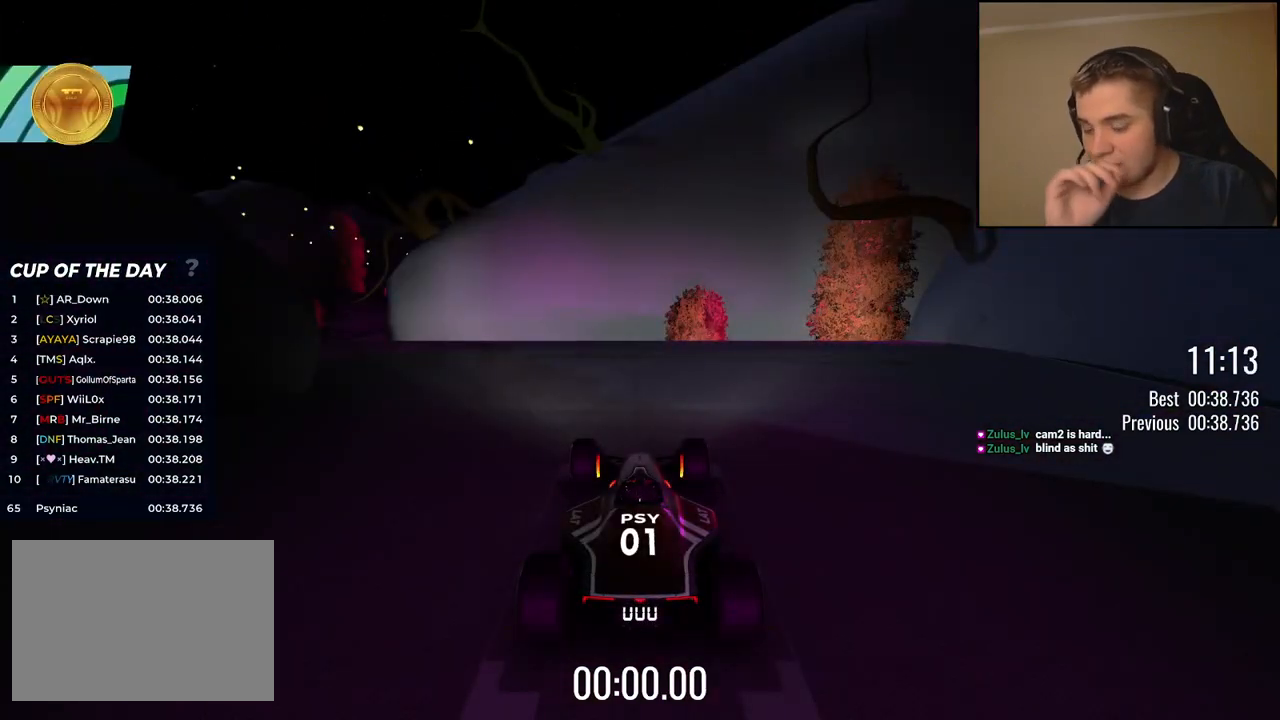
Gameplay with keyboard; each line is a JSON object with the keys held at the frame after it. "events" lists presses ("down") and releases ("up") of "down", "left", "right" and "up" between this image and that frame as [ms after this image, input, new state], when the widget could be followed in between. No other keys are recorded. Mouse input is not recorded.
{"keys": ["up"], "events": [[485, "up", "down"]]}
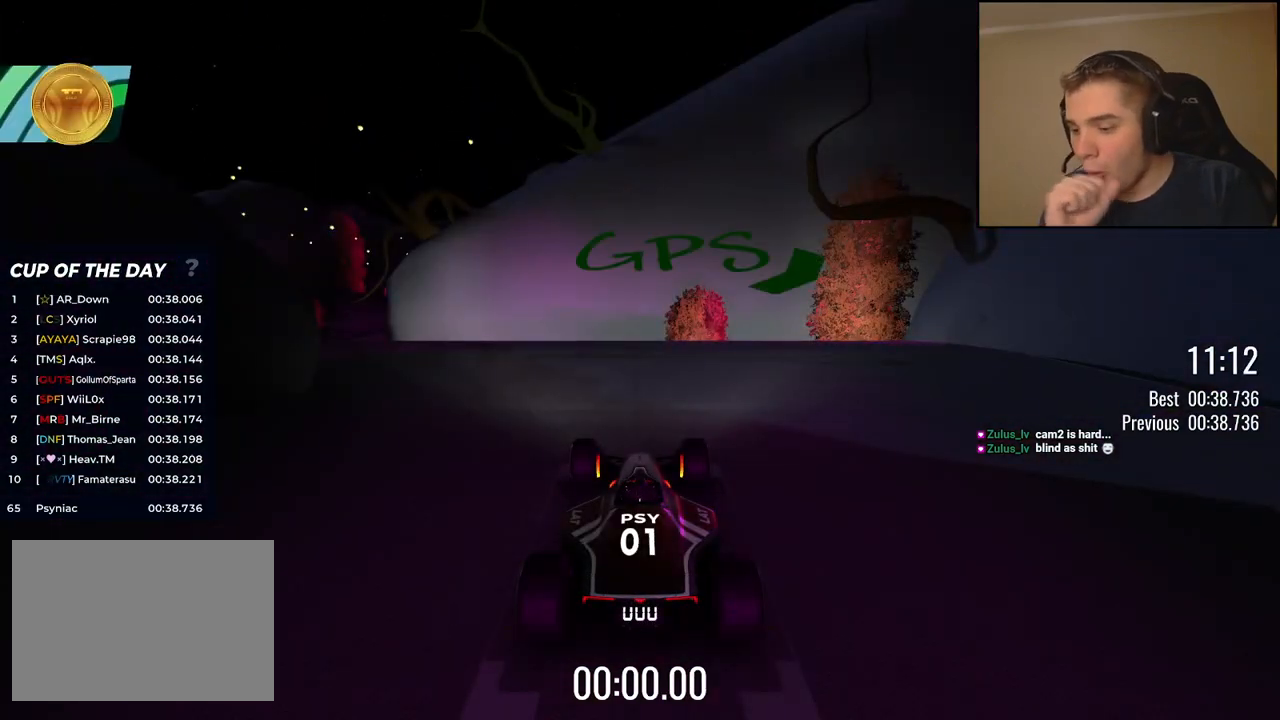
{"keys": ["left", "up"], "events": [[301, "left", "down"]]}
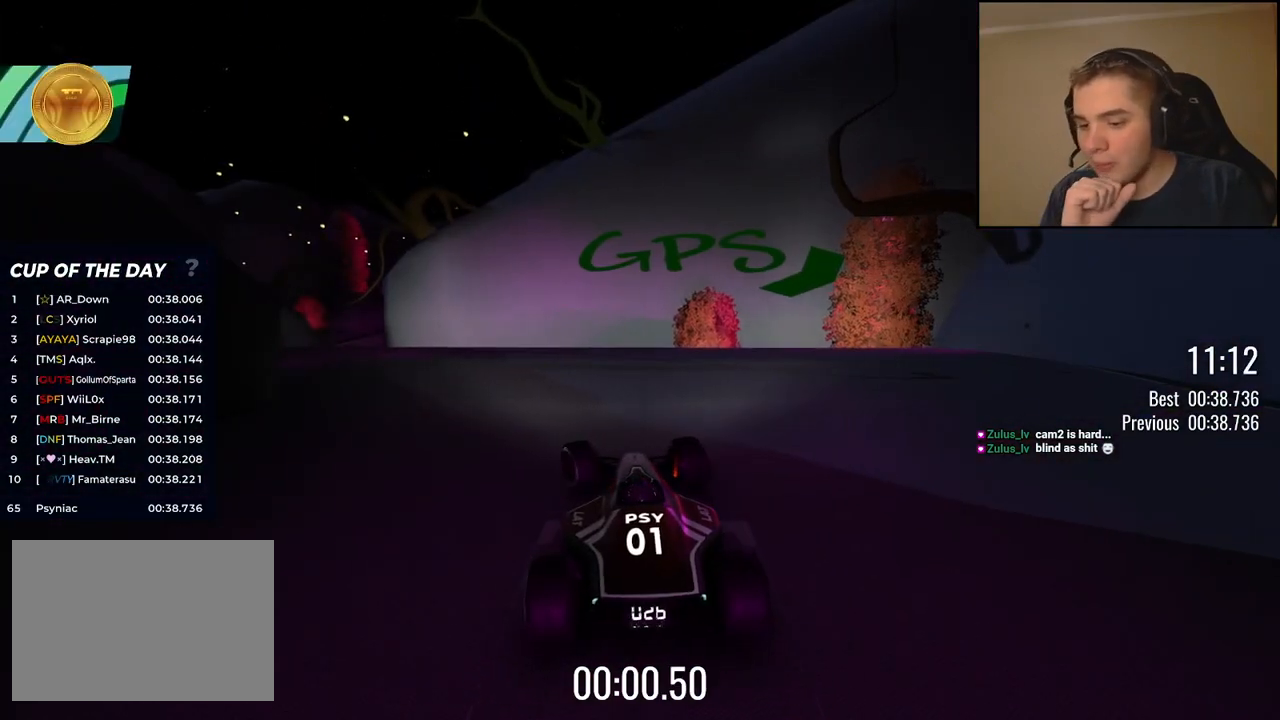
{"keys": ["up"], "events": [[217, "left", "up"], [284, "left", "down"], [368, "left", "up"]]}
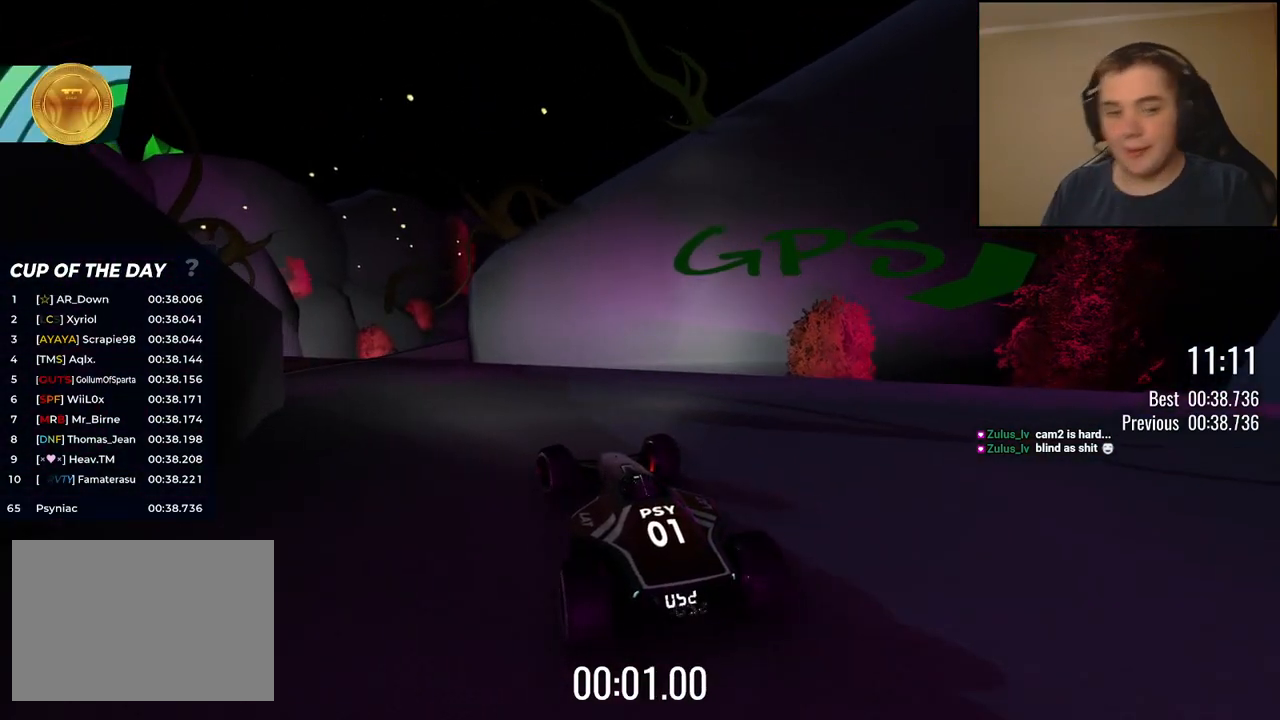
{"keys": ["up"], "events": [[17, "left", "down"], [84, "left", "up"], [267, "left", "down"], [317, "left", "up"]]}
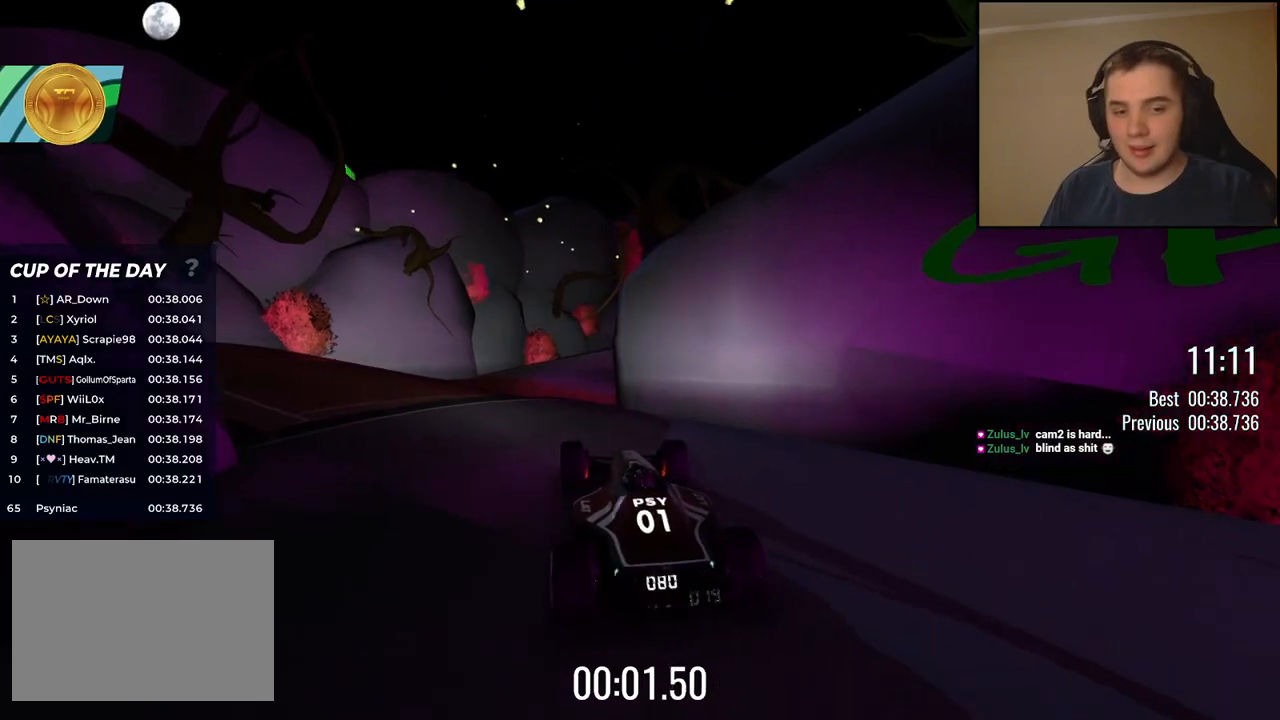
{"keys": ["up"], "events": []}
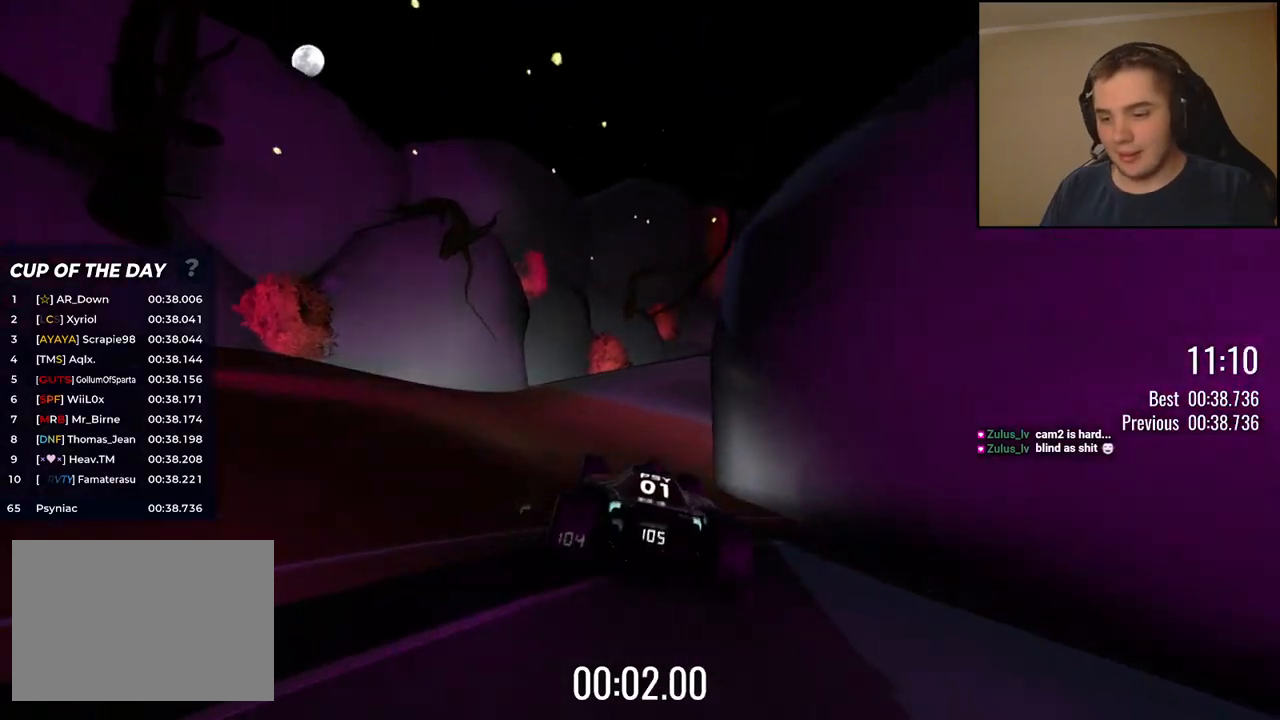
{"keys": ["up"], "events": []}
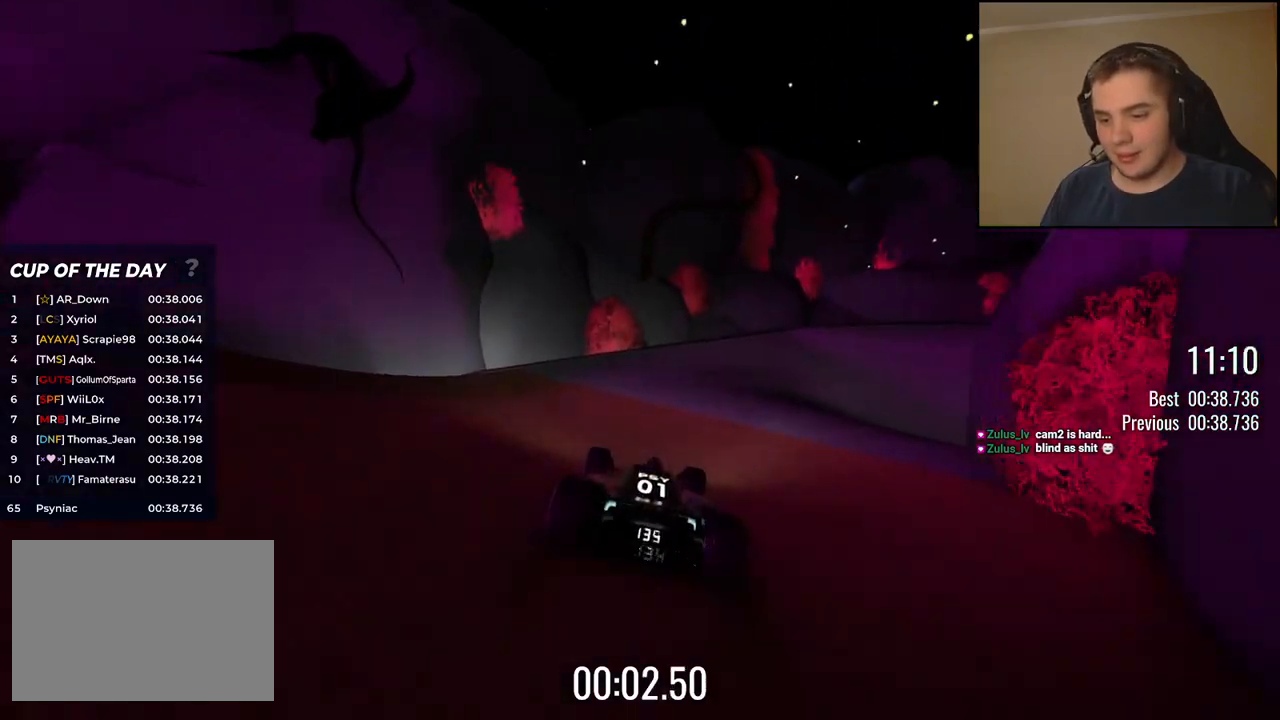
{"keys": ["right", "up"], "events": [[17, "right", "down"]]}
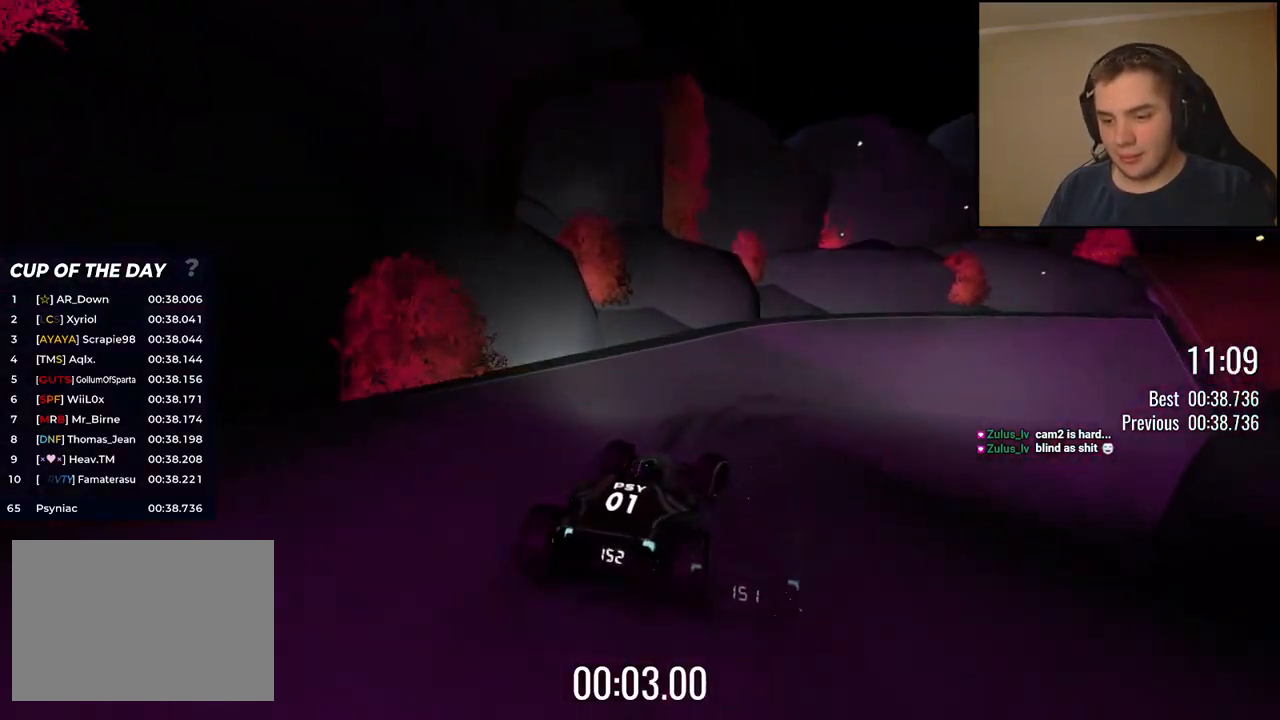
{"keys": ["up"], "events": [[33, "right", "up"], [117, "right", "down"], [417, "right", "up"]]}
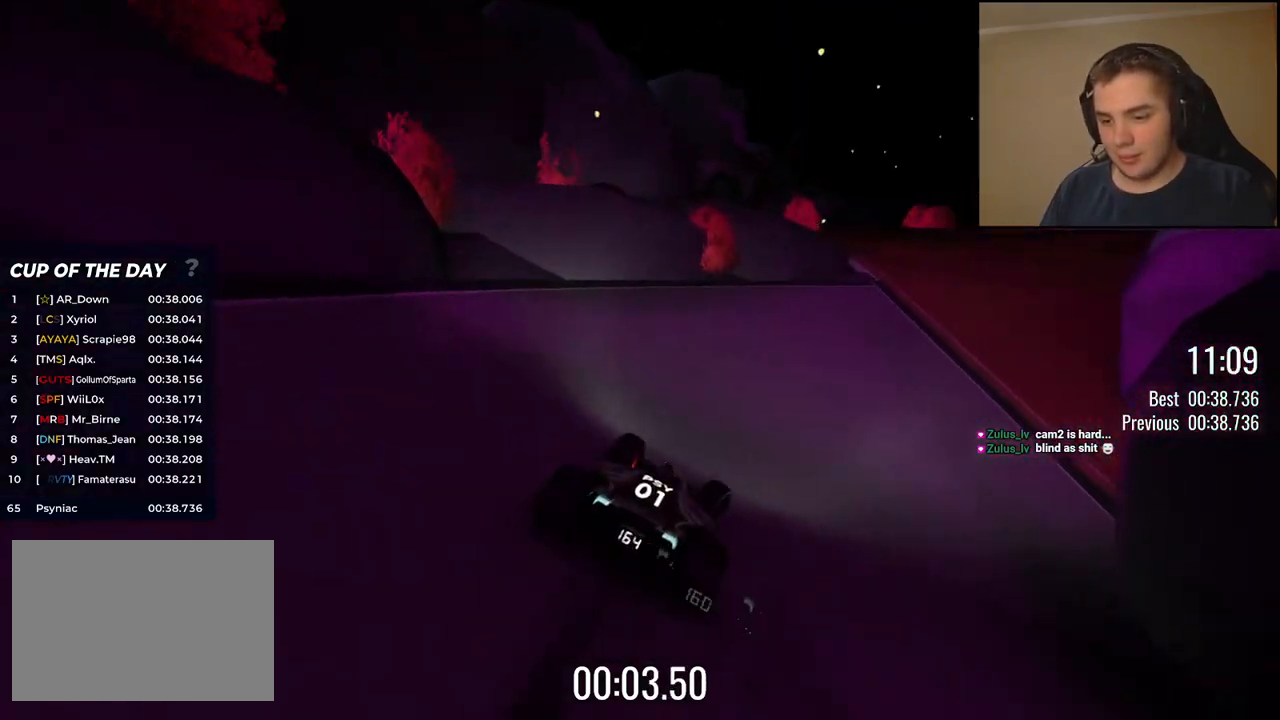
{"keys": ["left", "up"], "events": [[83, "right", "down"], [350, "right", "up"], [451, "left", "down"]]}
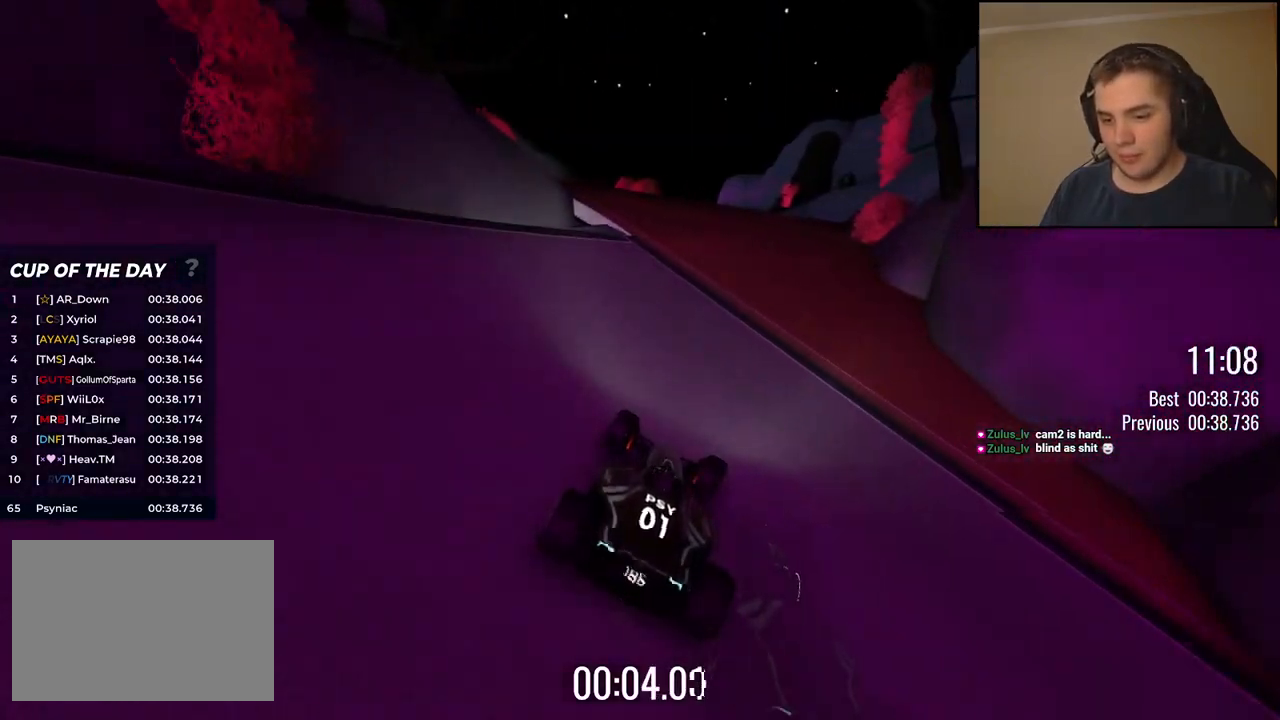
{"keys": ["up"], "events": [[200, "left", "up"]]}
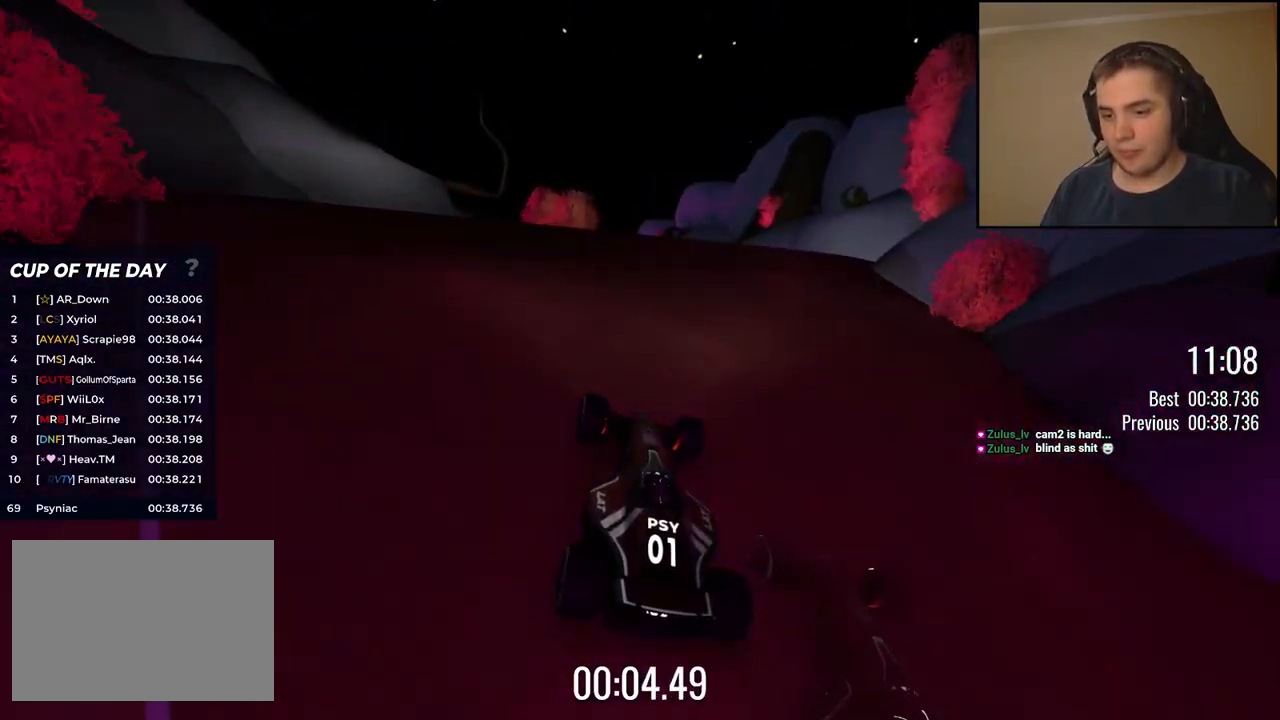
{"keys": ["up"], "events": [[33, "right", "down"], [100, "right", "up"], [267, "left", "down"], [351, "left", "up"]]}
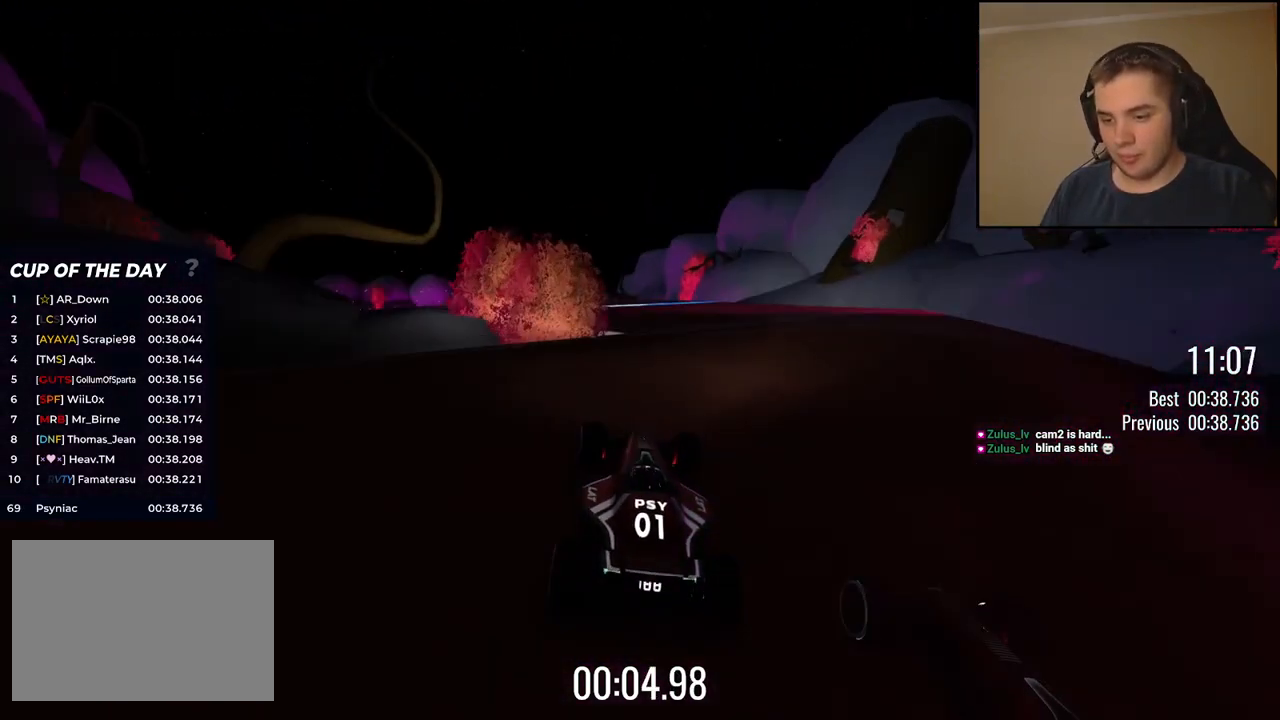
{"keys": ["left", "up"], "events": [[83, "left", "down"], [217, "left", "up"], [317, "left", "down"]]}
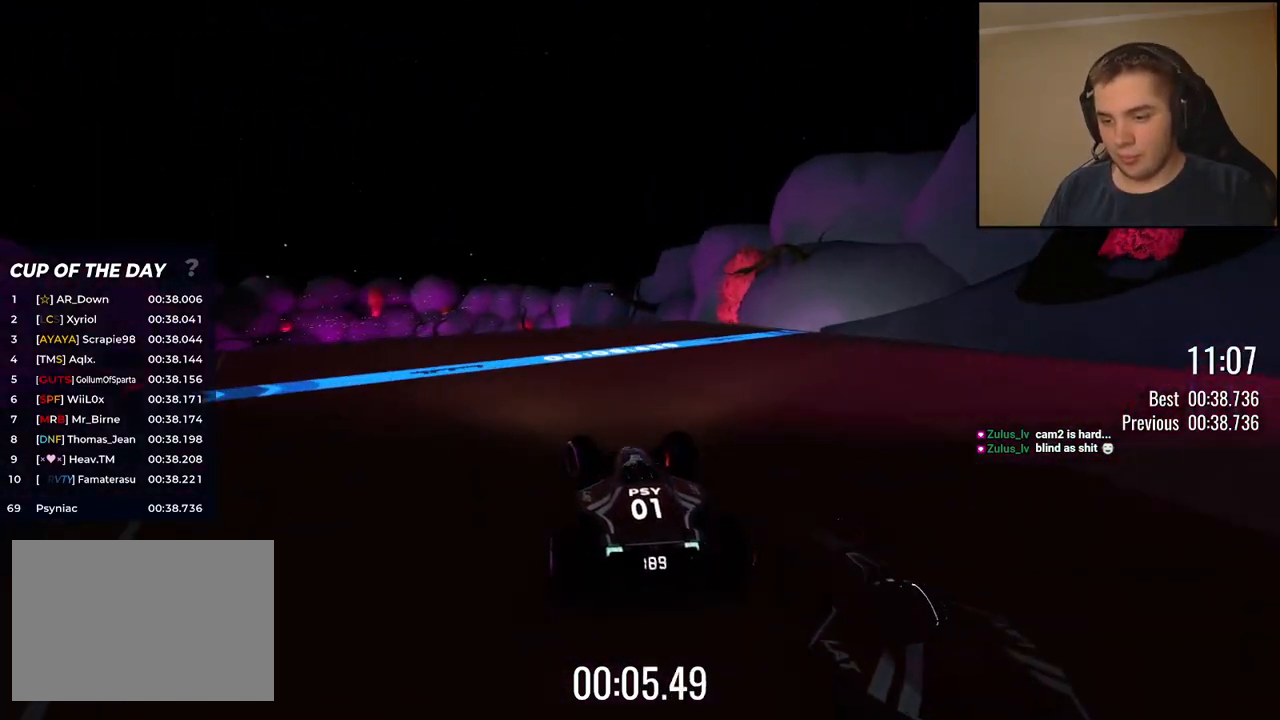
{"keys": ["up"], "events": [[16, "left", "up"]]}
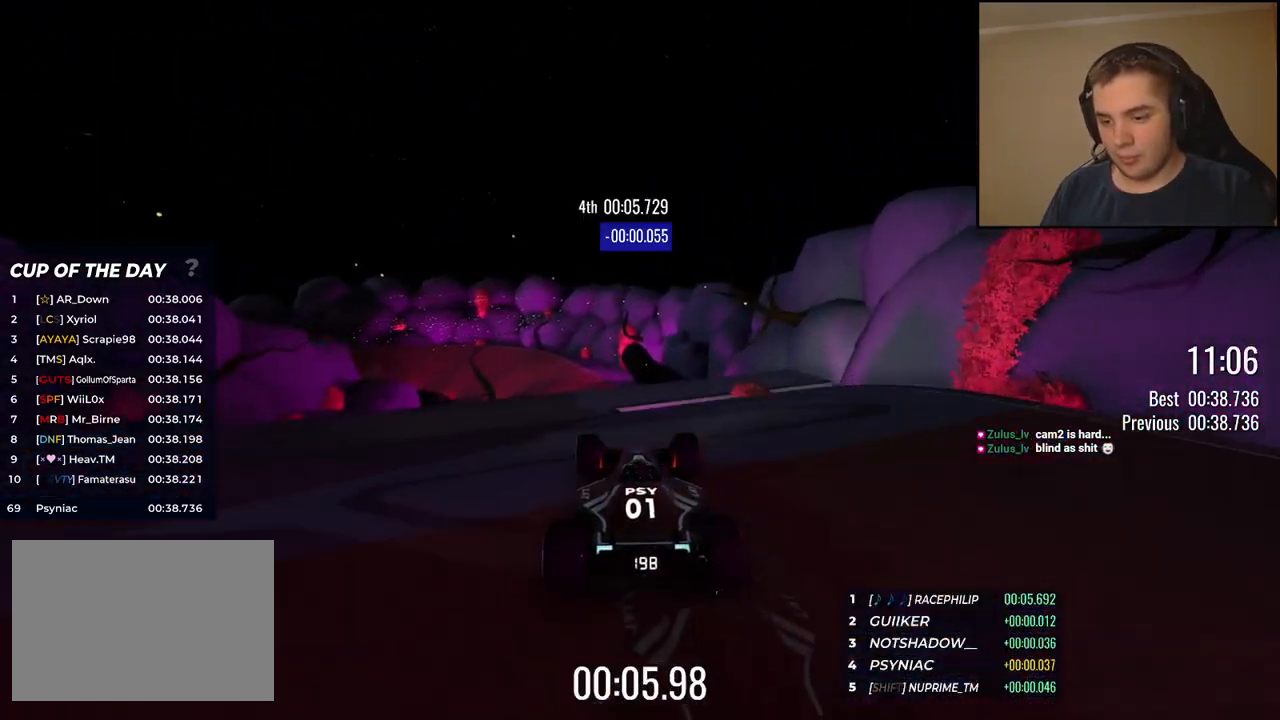
{"keys": ["up"], "events": []}
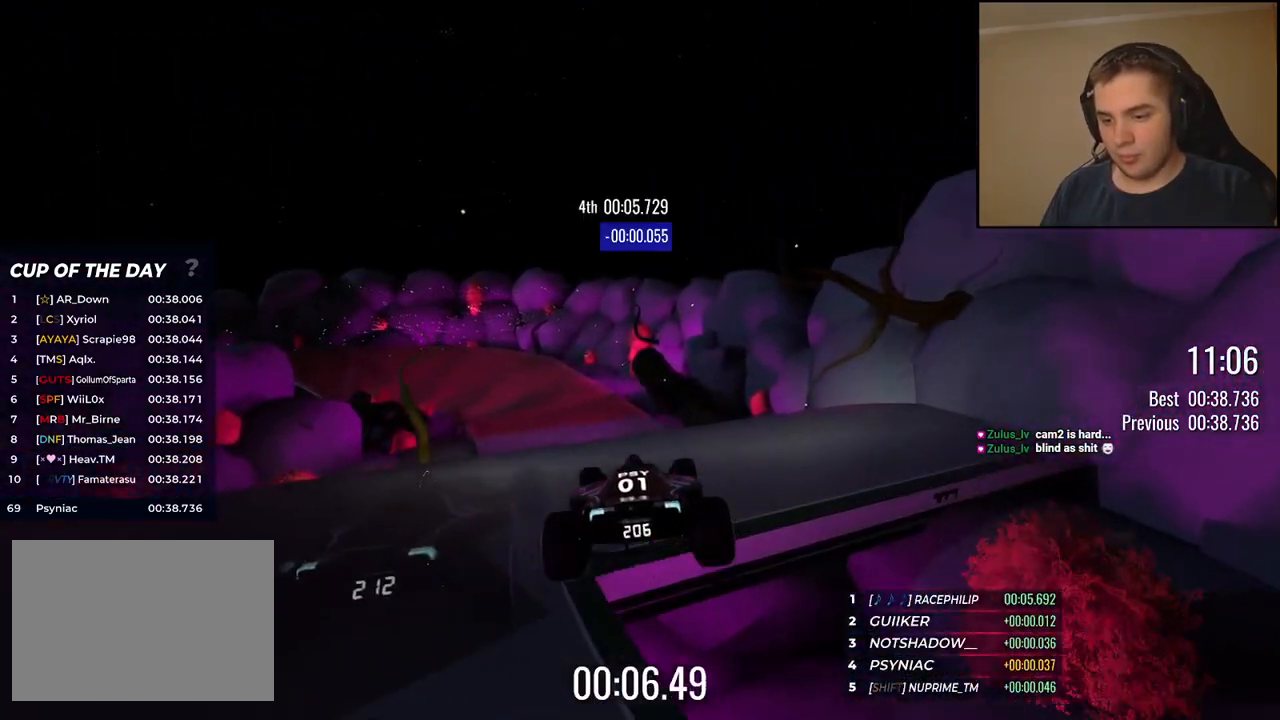
{"keys": ["up"], "events": [[100, "left", "down"], [400, "left", "up"]]}
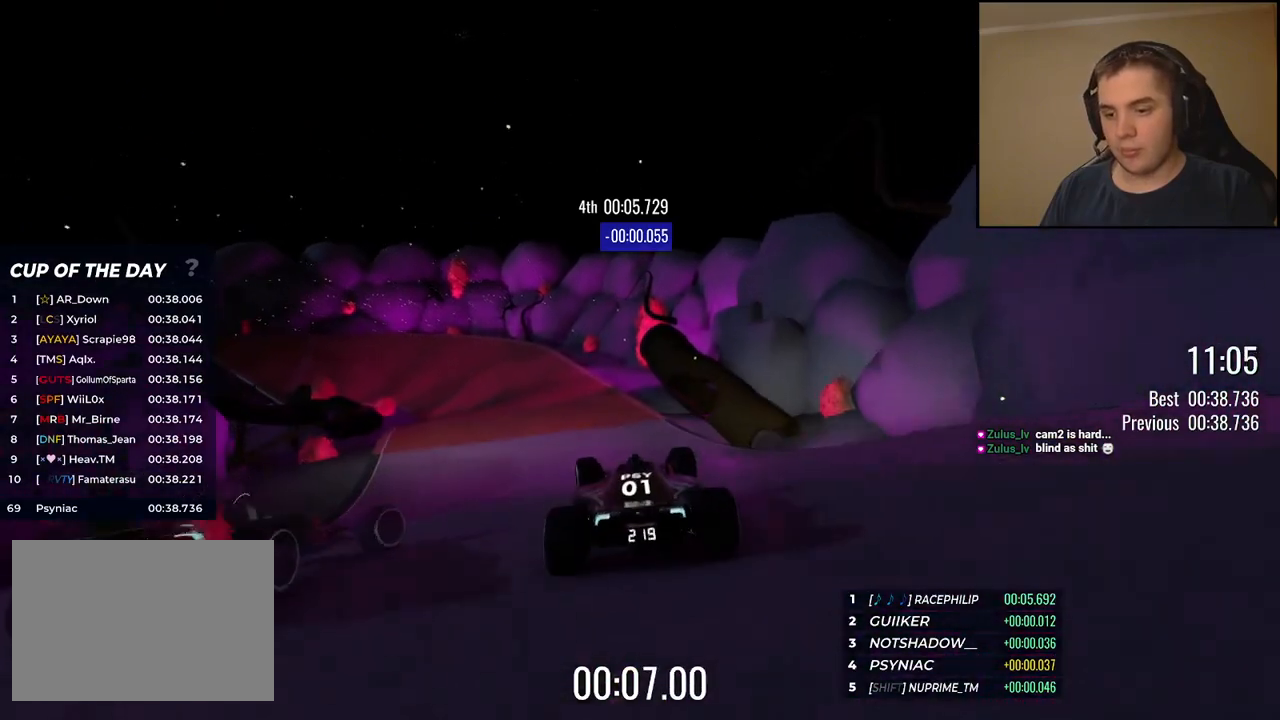
{"keys": ["up"], "events": [[218, "left", "down"], [368, "left", "up"]]}
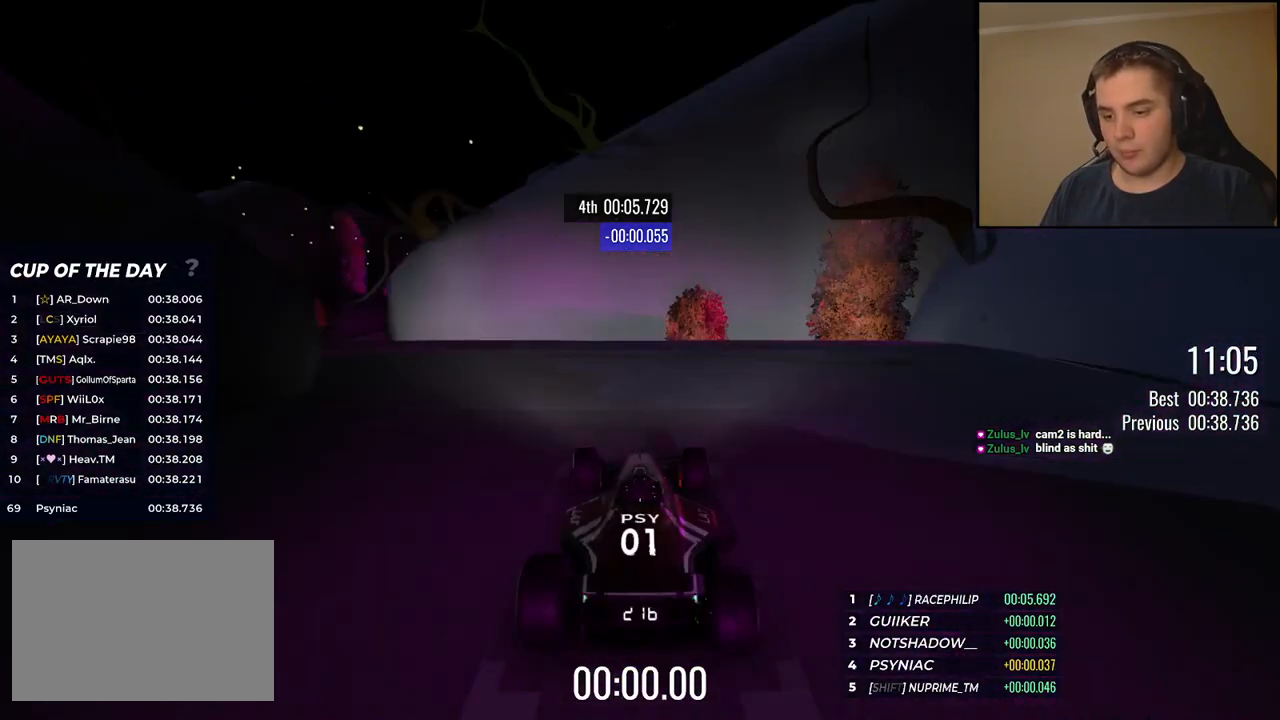
{"keys": [], "events": [[17, "up", "up"]]}
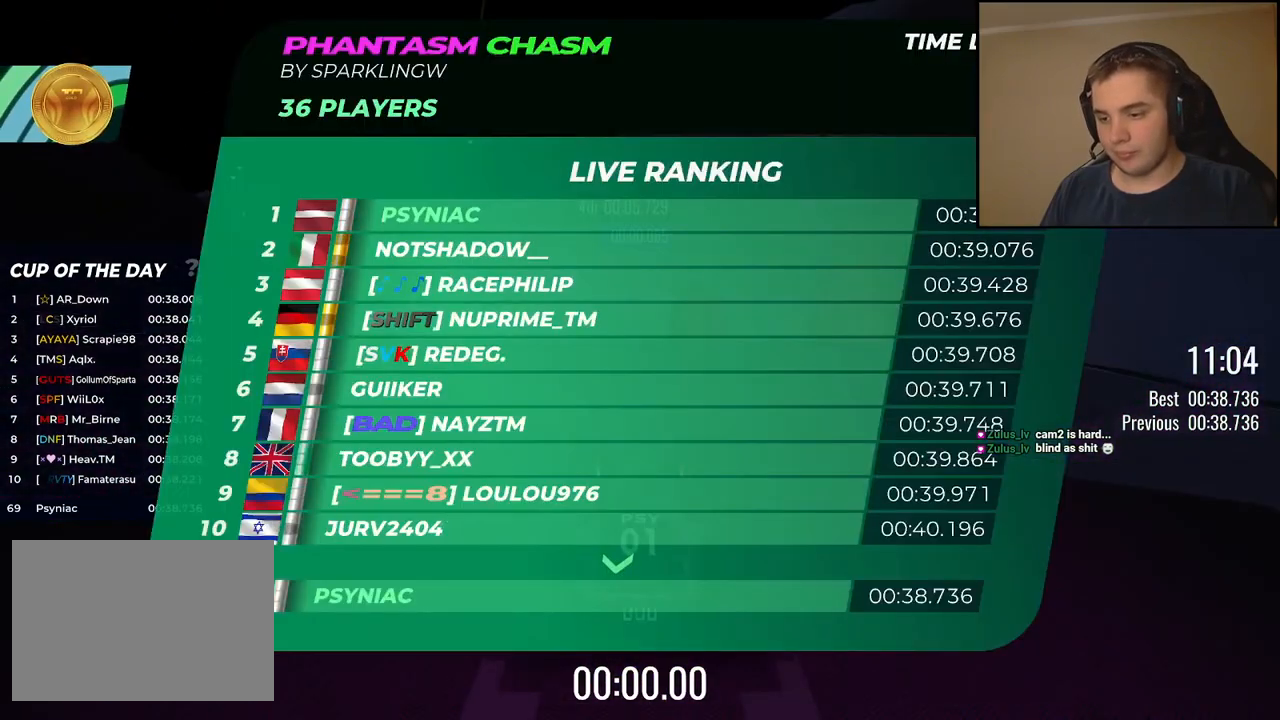
{"keys": [], "events": []}
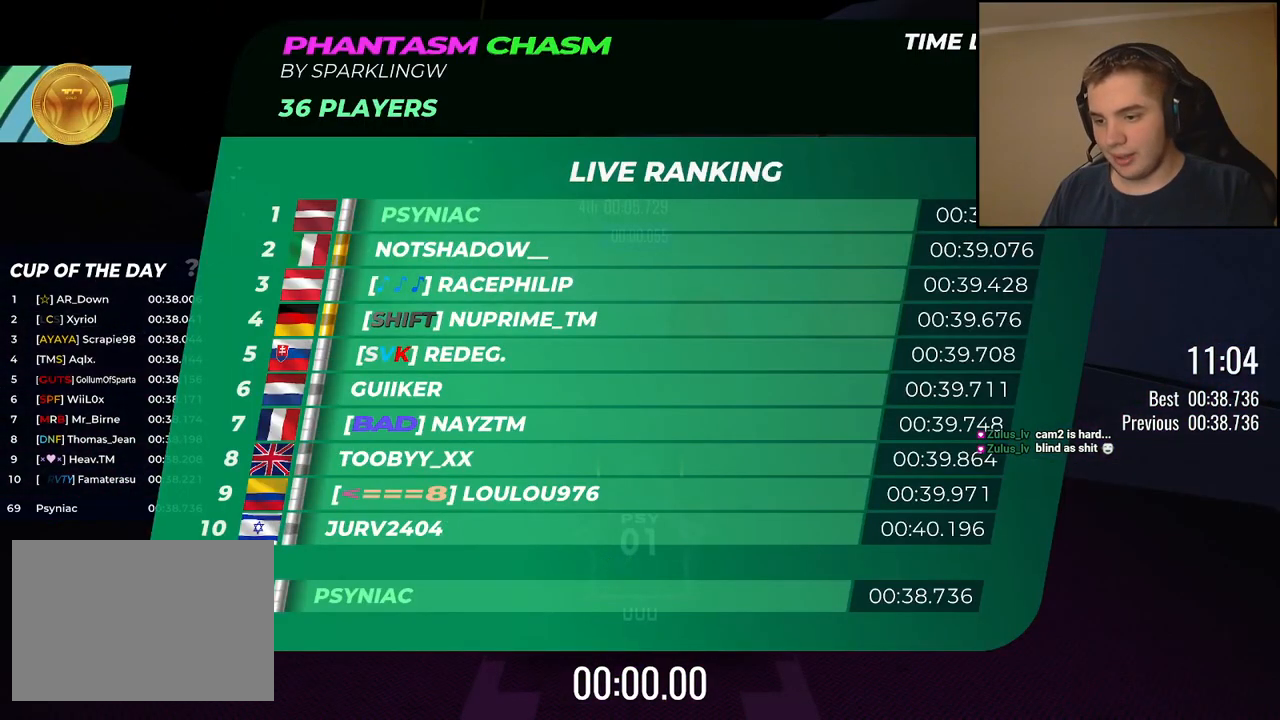
{"keys": ["up"], "events": [[501, "up", "down"]]}
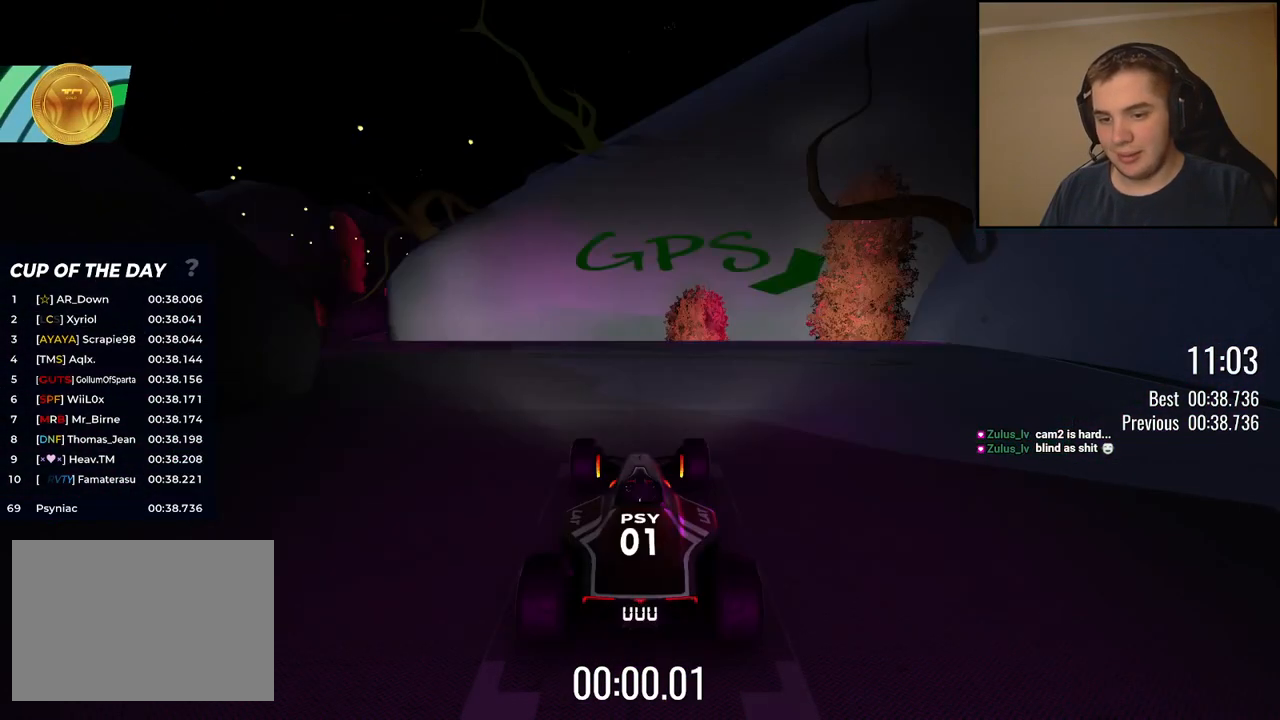
{"keys": ["up"], "events": [[100, "left", "down"], [484, "left", "up"]]}
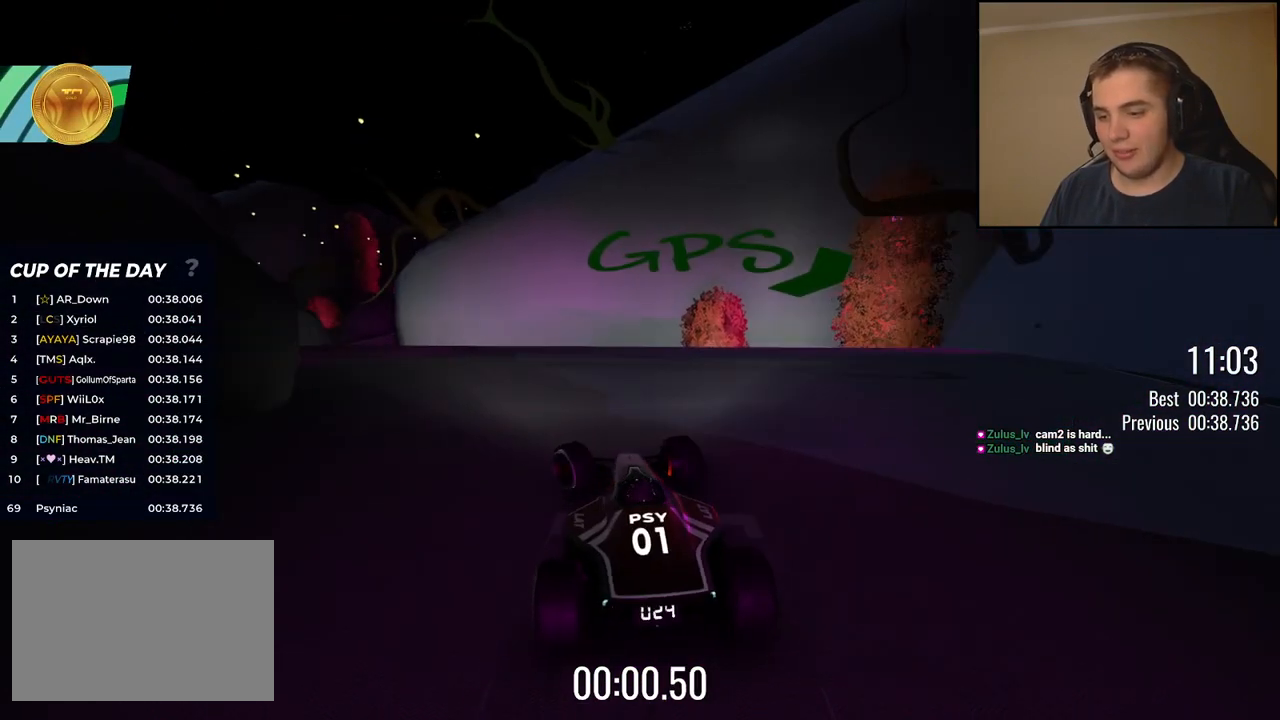
{"keys": ["left", "up"], "events": [[33, "left", "down"], [184, "left", "up"], [284, "left", "down"], [384, "left", "up"], [451, "left", "down"]]}
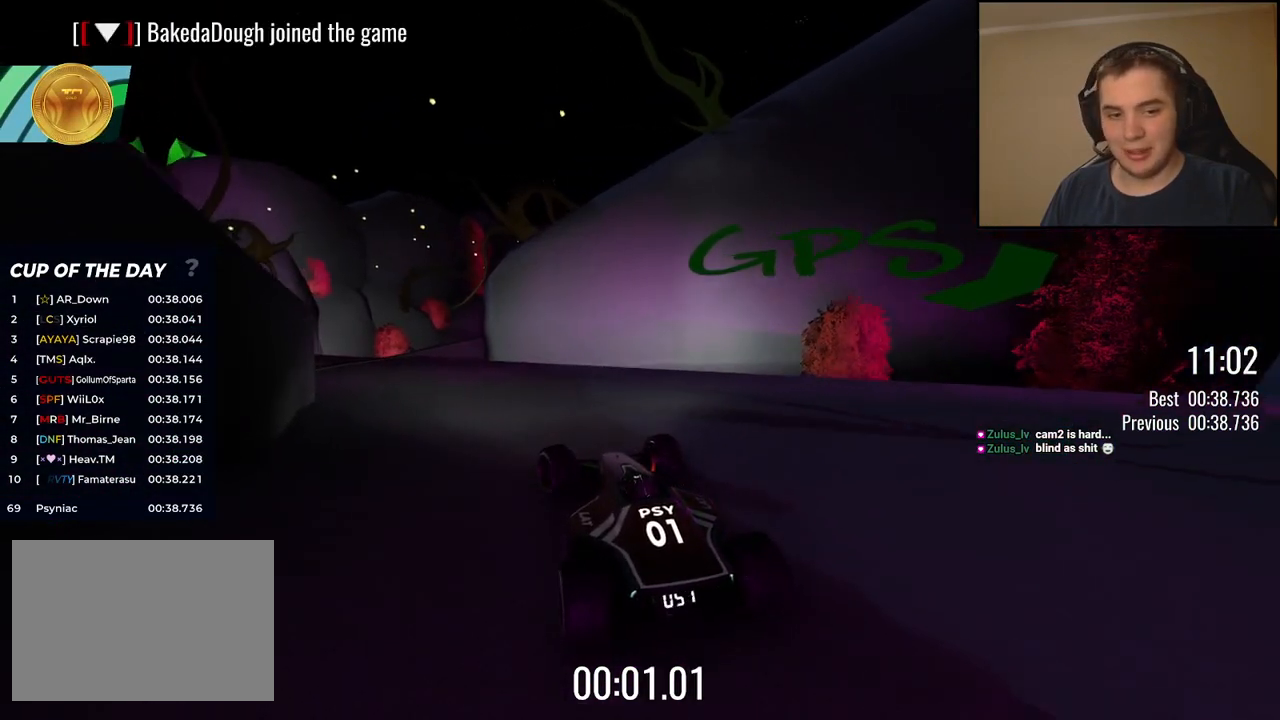
{"keys": ["up"], "events": [[67, "left", "up"], [200, "left", "down"], [284, "left", "up"]]}
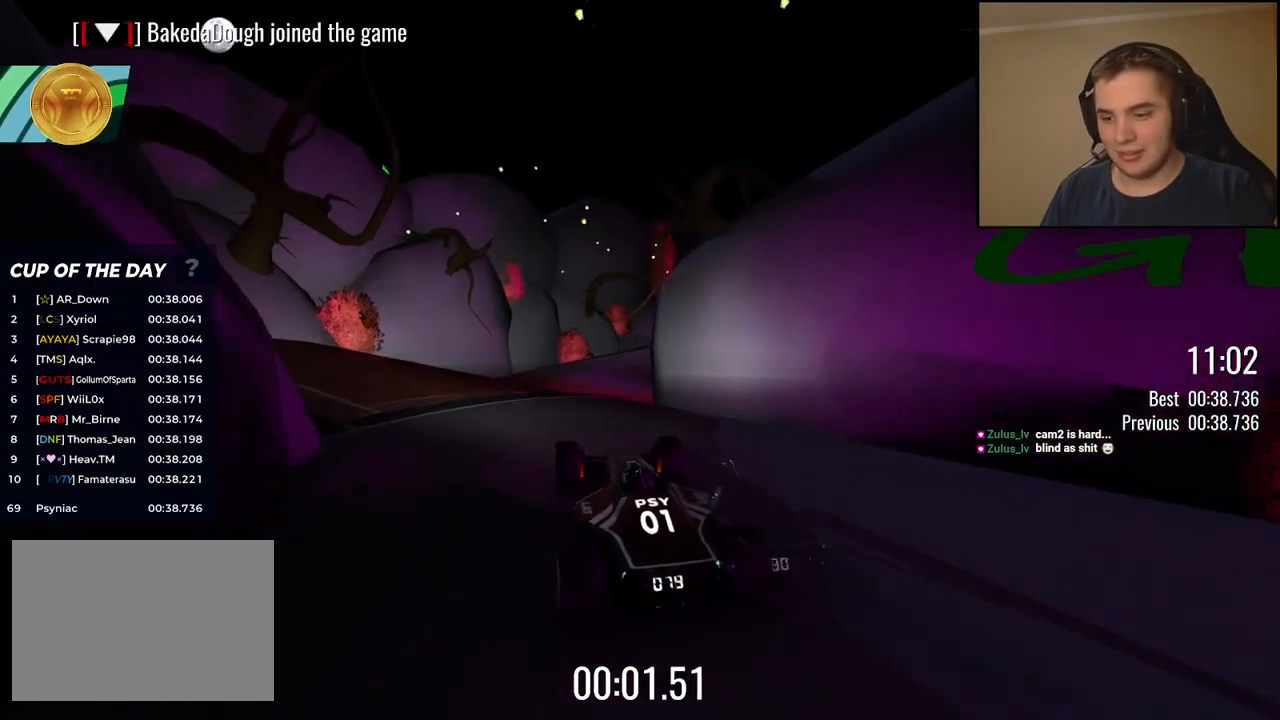
{"keys": ["right", "up"], "events": [[451, "right", "down"]]}
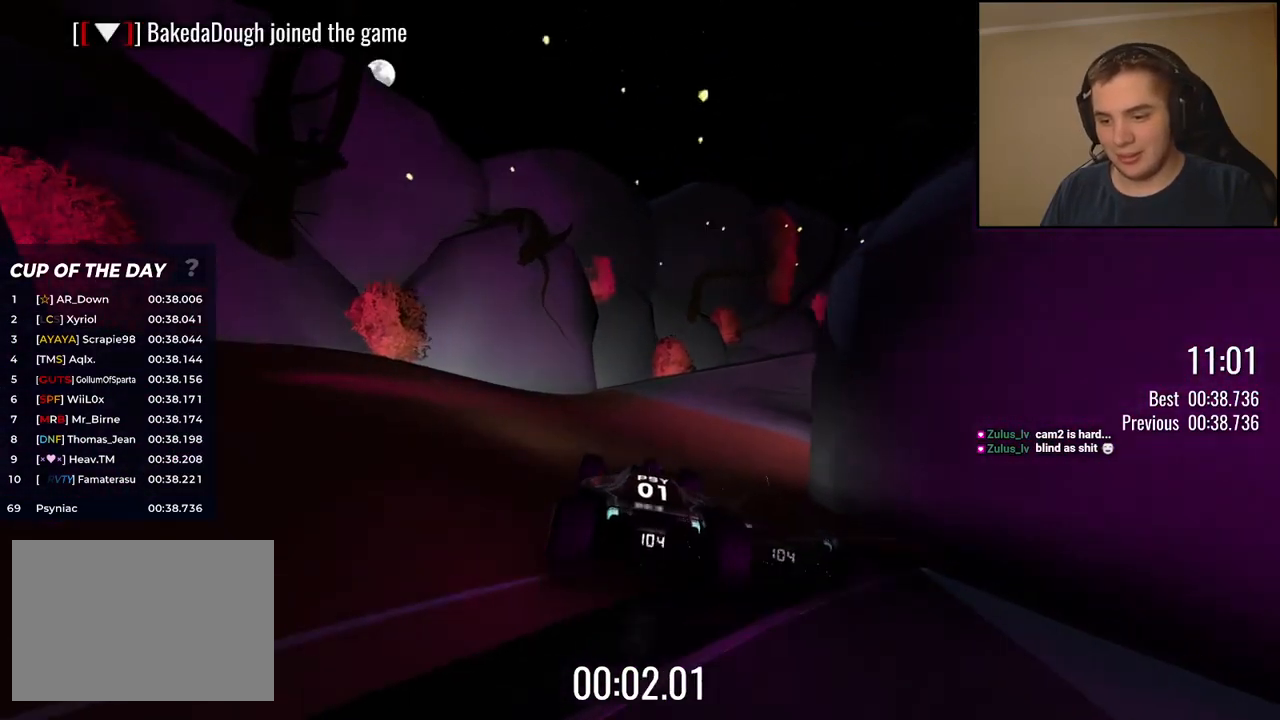
{"keys": ["up"], "events": [[33, "right", "up"], [250, "right", "down"], [334, "right", "up"]]}
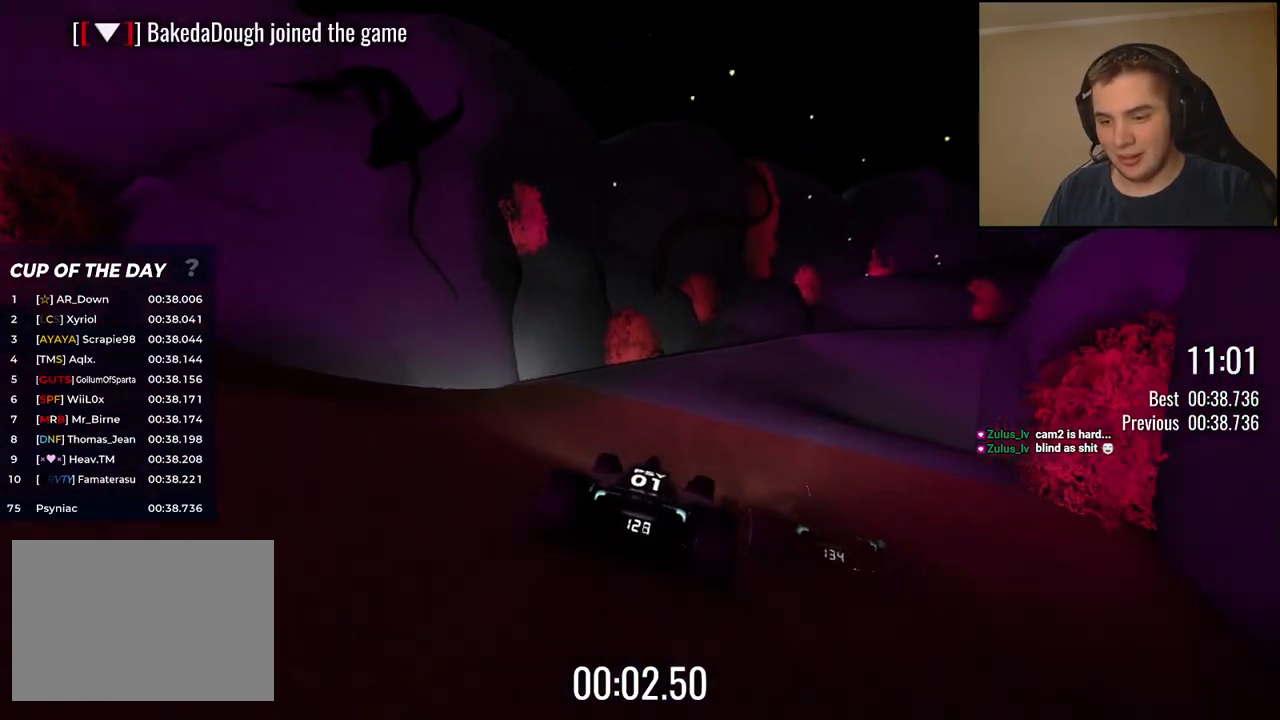
{"keys": ["right", "up"], "events": [[100, "right", "down"], [167, "right", "up"], [367, "right", "down"]]}
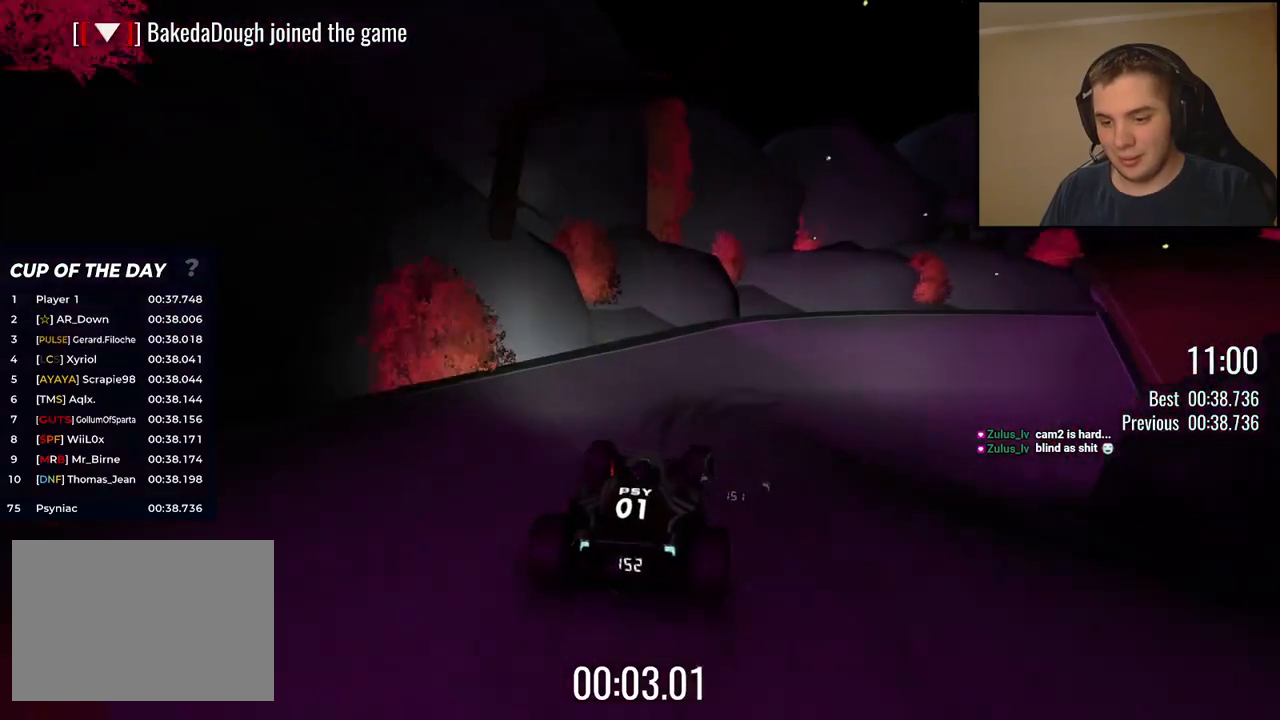
{"keys": ["right", "up"], "events": []}
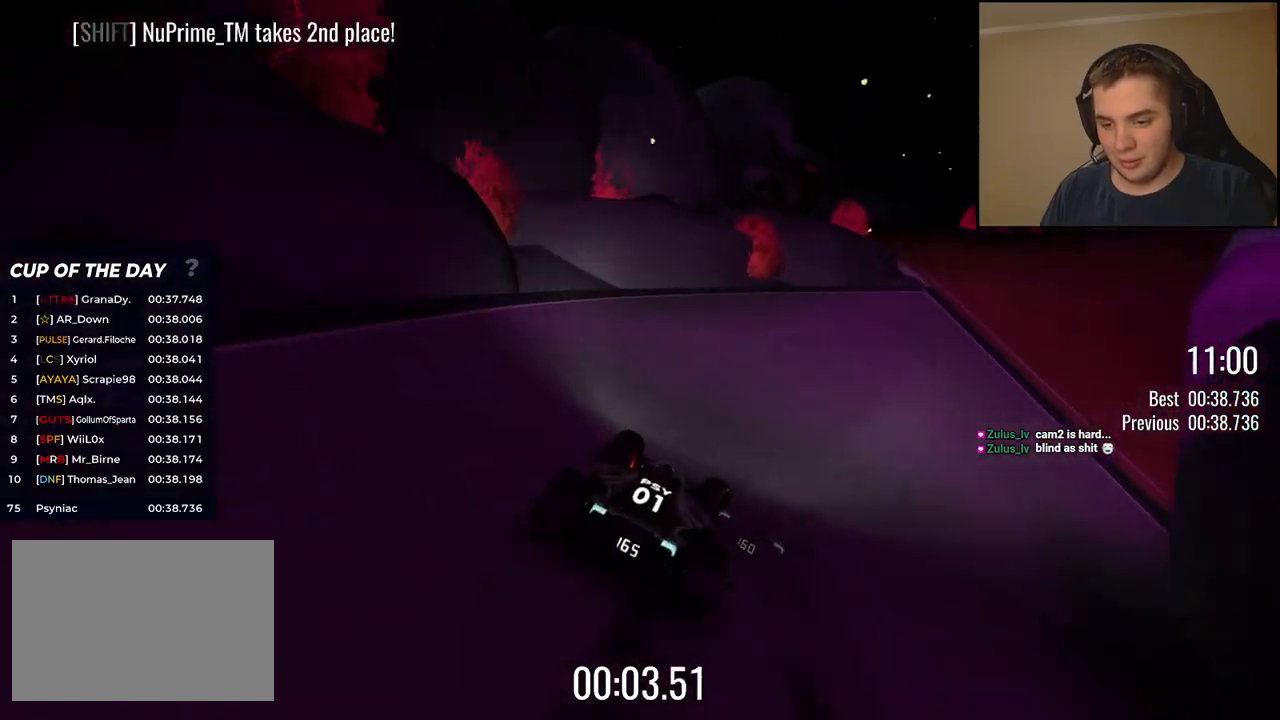
{"keys": ["up"], "events": [[100, "right", "up"], [217, "right", "down"], [350, "right", "up"]]}
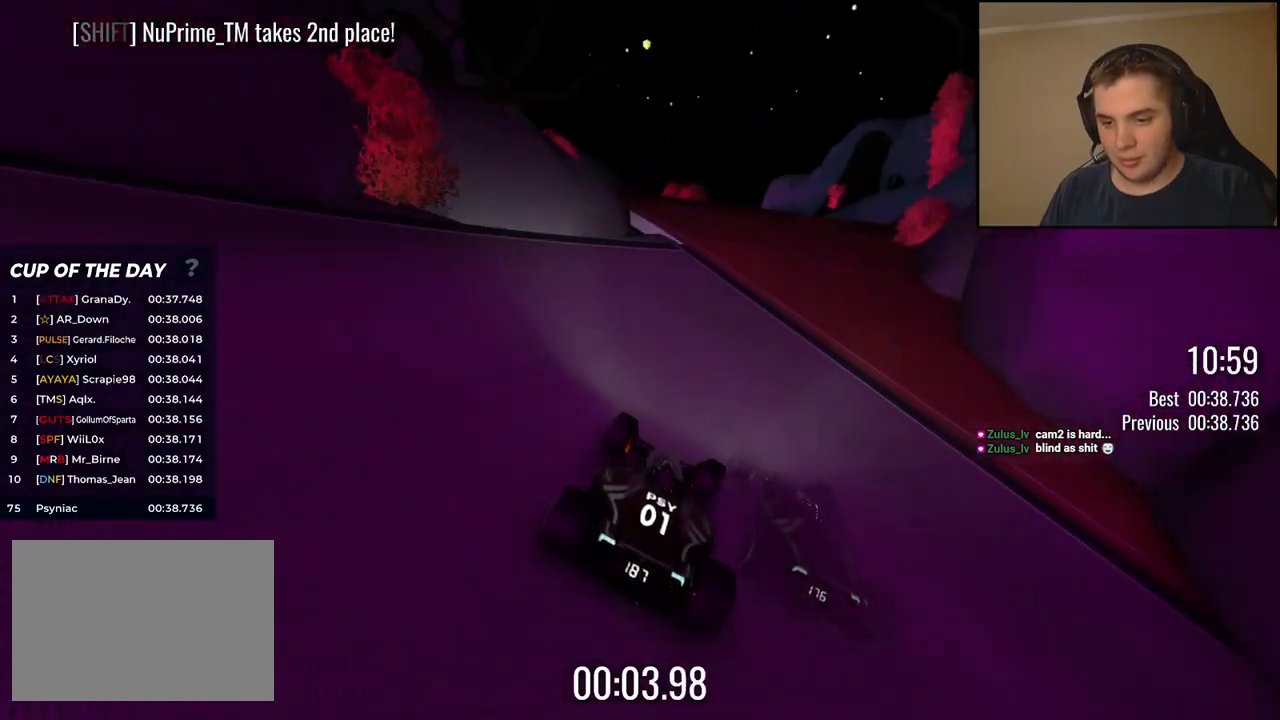
{"keys": ["up"], "events": [[51, "left", "down"], [167, "left", "up"]]}
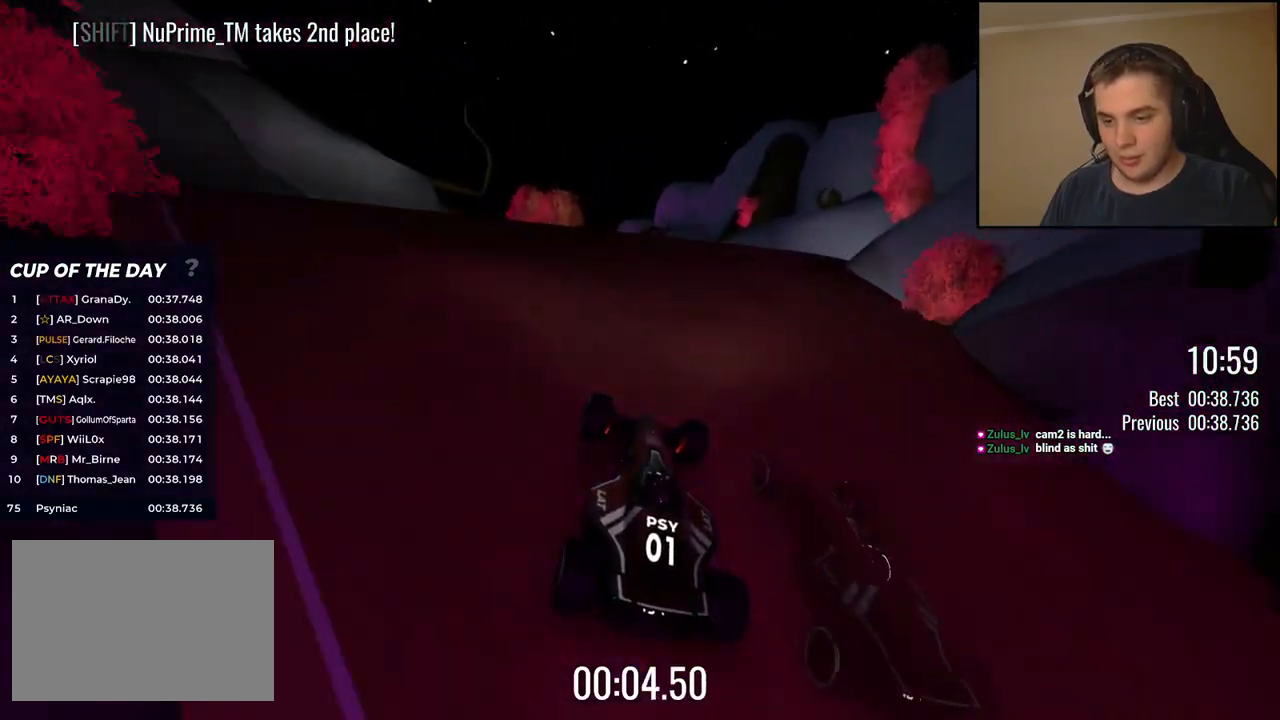
{"keys": ["up"], "events": [[267, "left", "down"], [367, "left", "up"]]}